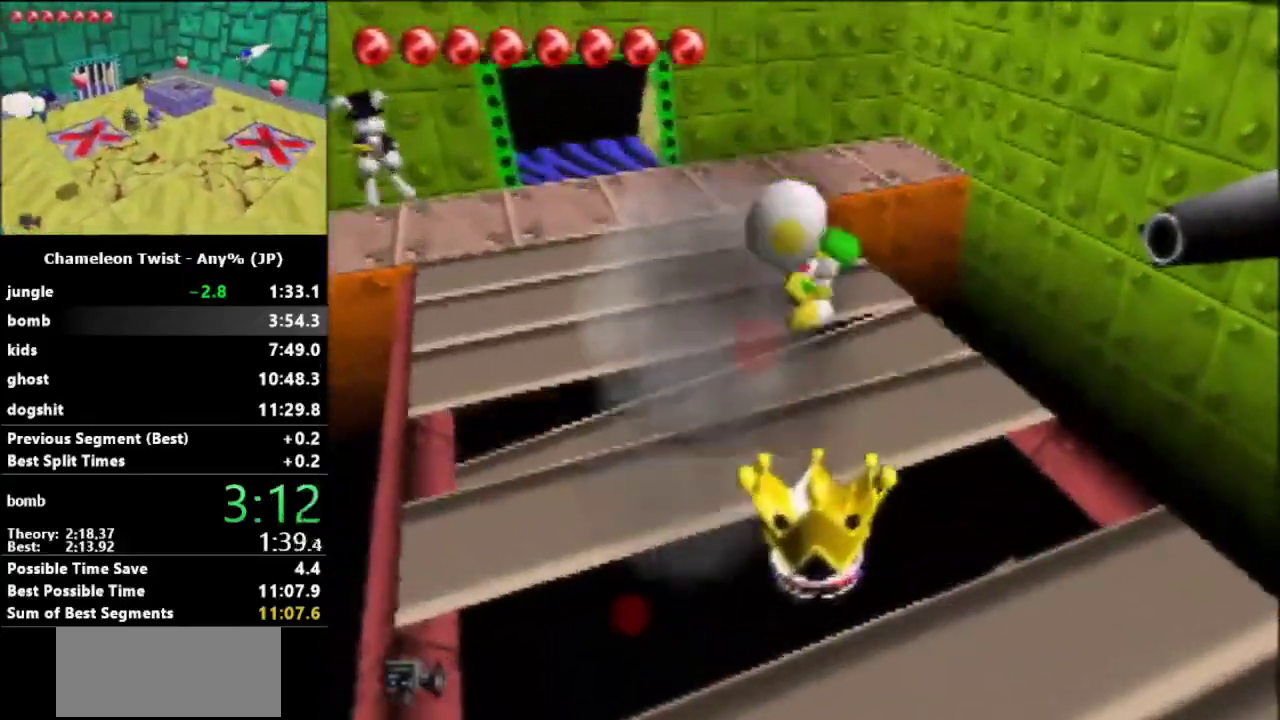
Gameplay with a controller (Nintendo layout); each line is a JSON object with the inputs held at the frame after it. "events" lists button and stick changes between this image and that frame as [ms after this image, input, new state], when the widget could be followed in between. Not read: L3 R3.
{"buttons": ["A"], "left_stick": "up-left", "events": [[133, "left_stick", "up"], [267, "left_stick", "up-left"], [367, "A", "down"]]}
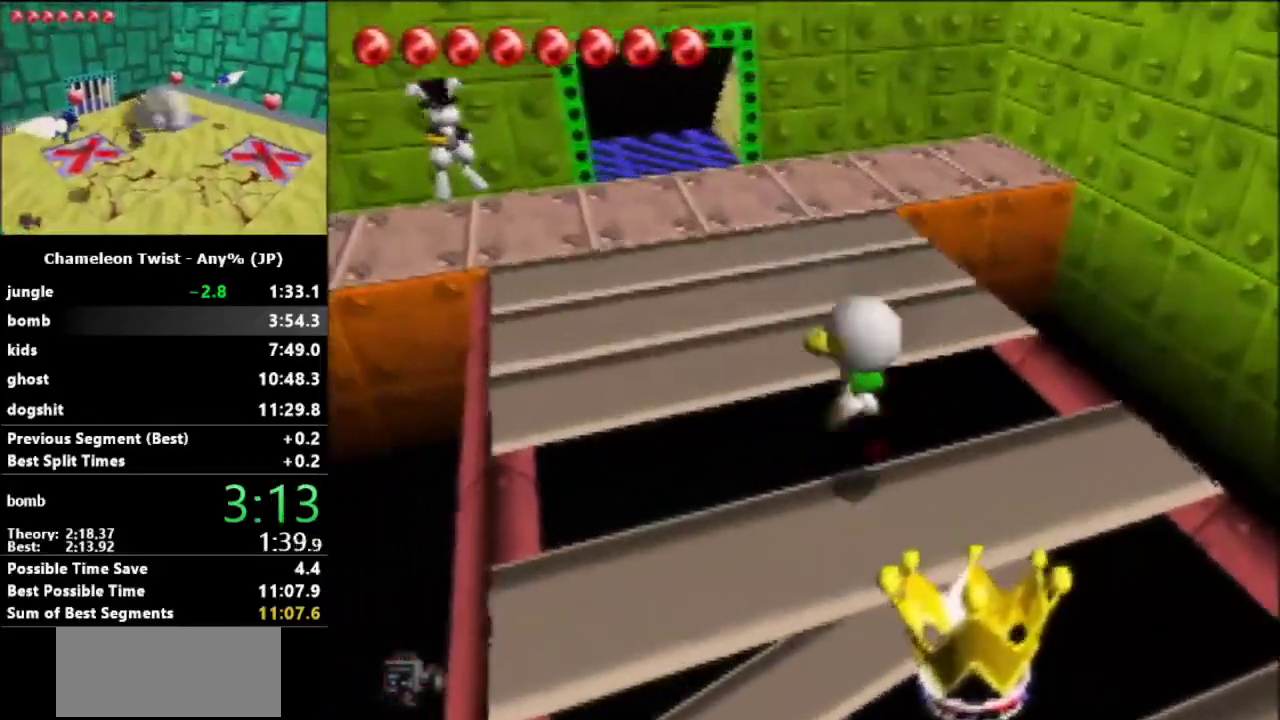
{"buttons": [], "left_stick": "up", "events": [[133, "A", "up"], [133, "left_stick", "up"]]}
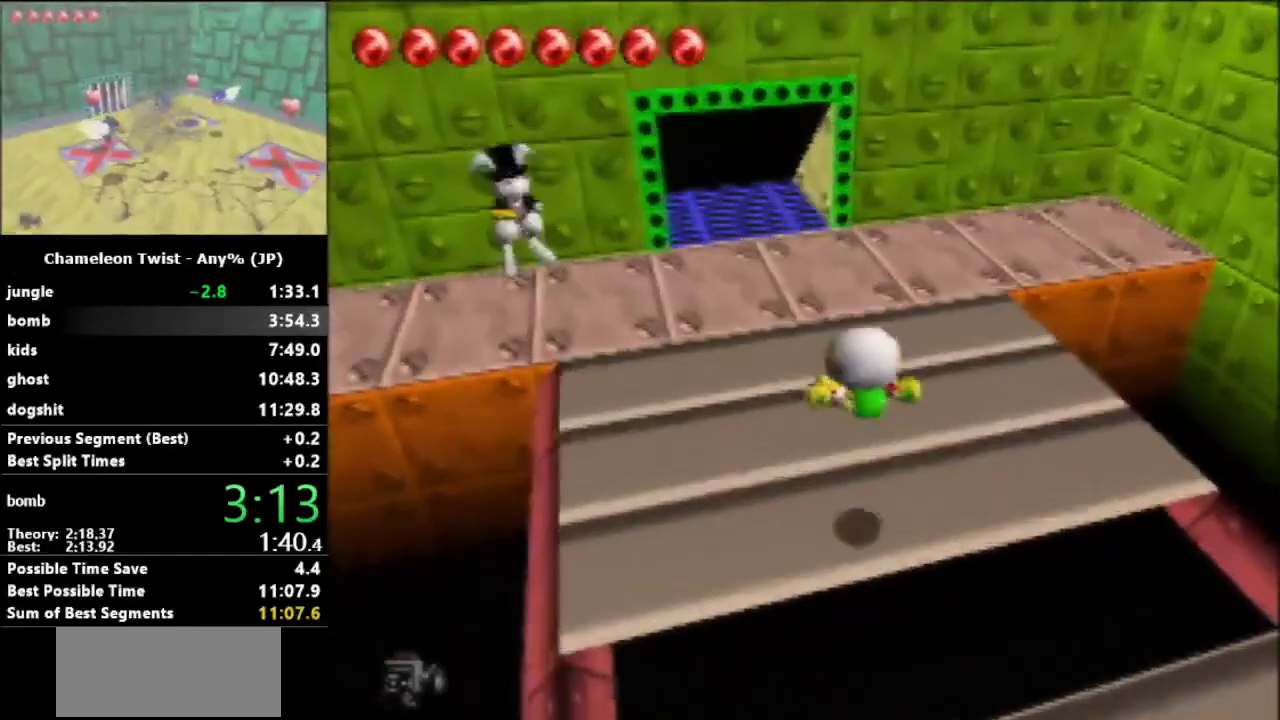
{"buttons": [], "left_stick": "up", "events": []}
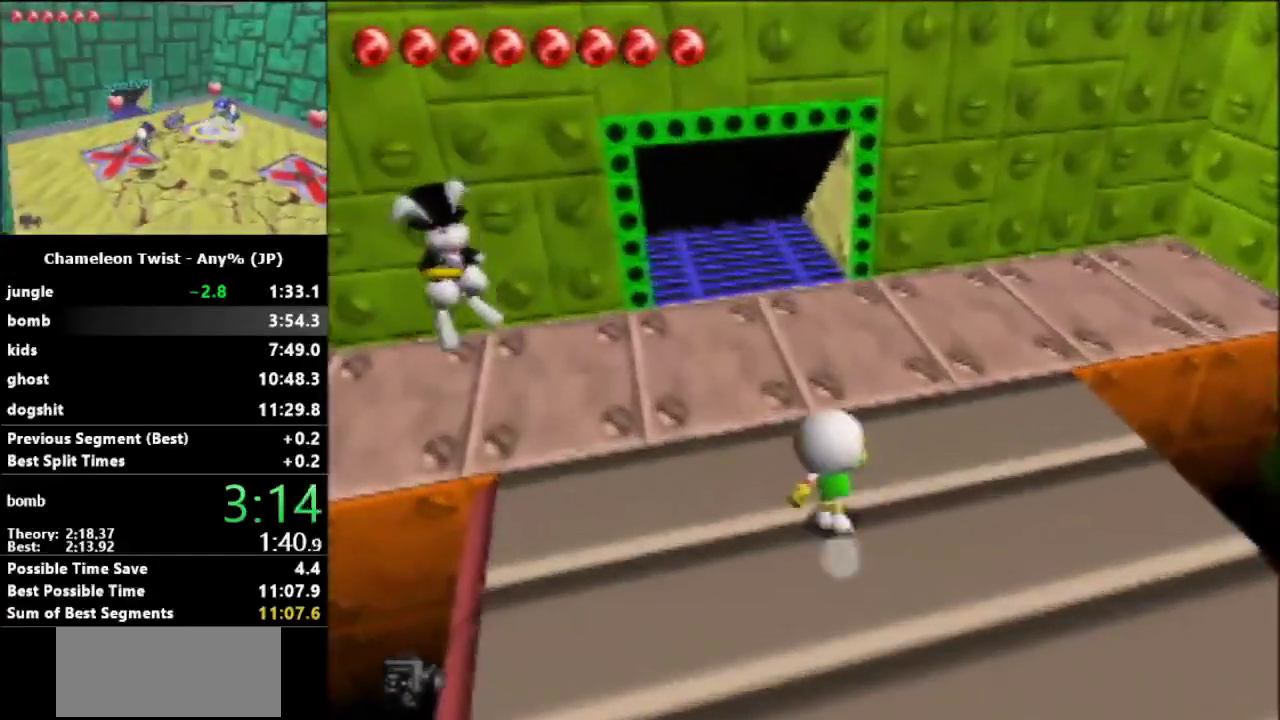
{"buttons": [], "left_stick": "up", "events": []}
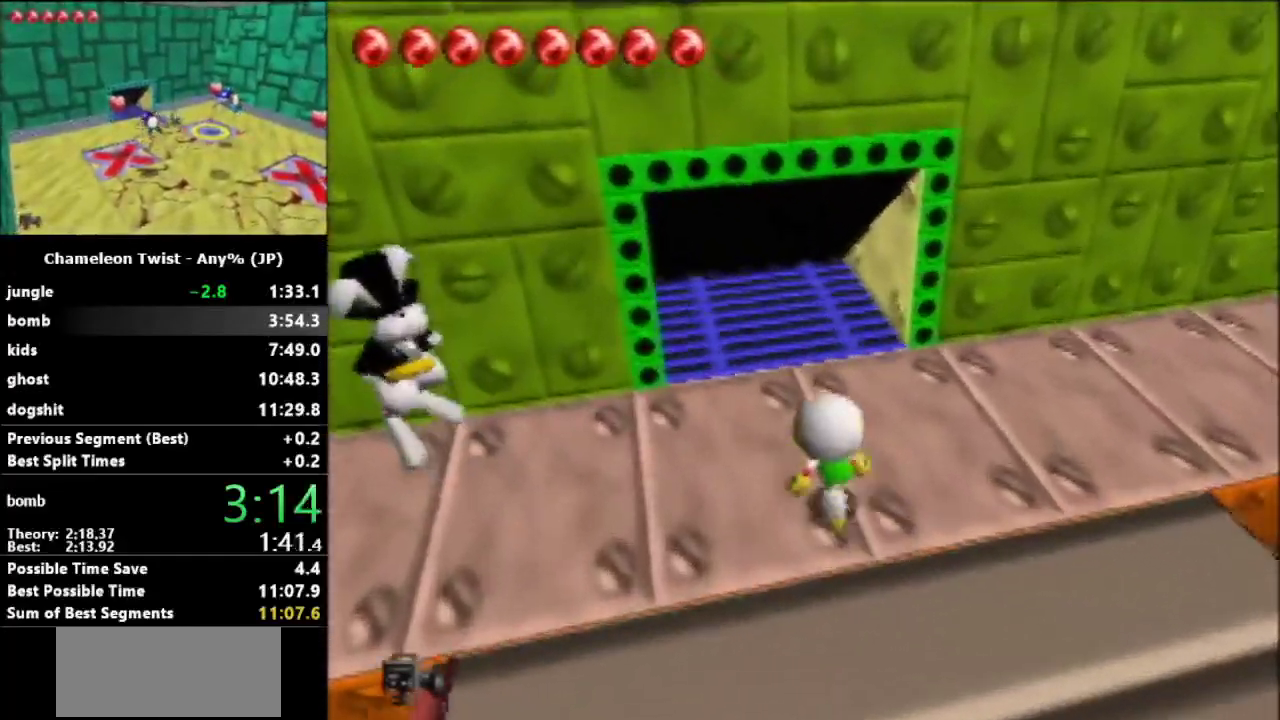
{"buttons": [], "left_stick": "up", "events": []}
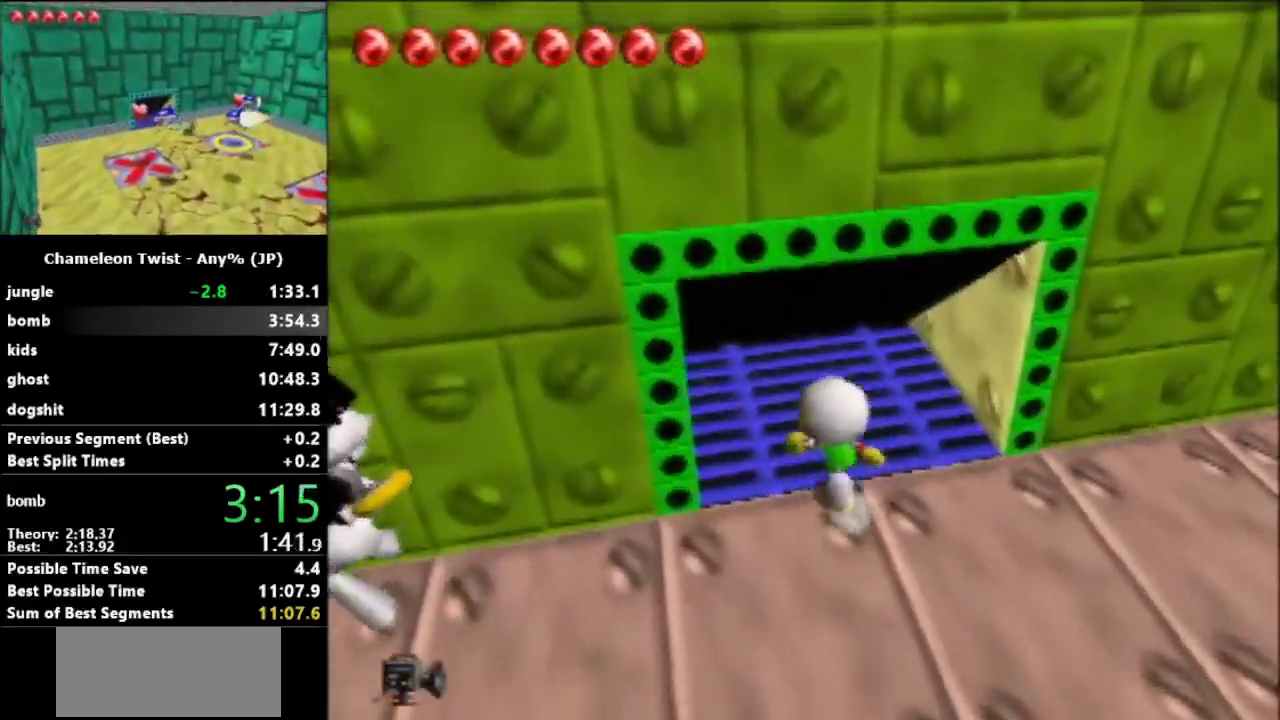
{"buttons": [], "left_stick": "left", "events": [[300, "left_stick", "center"], [467, "left_stick", "left"]]}
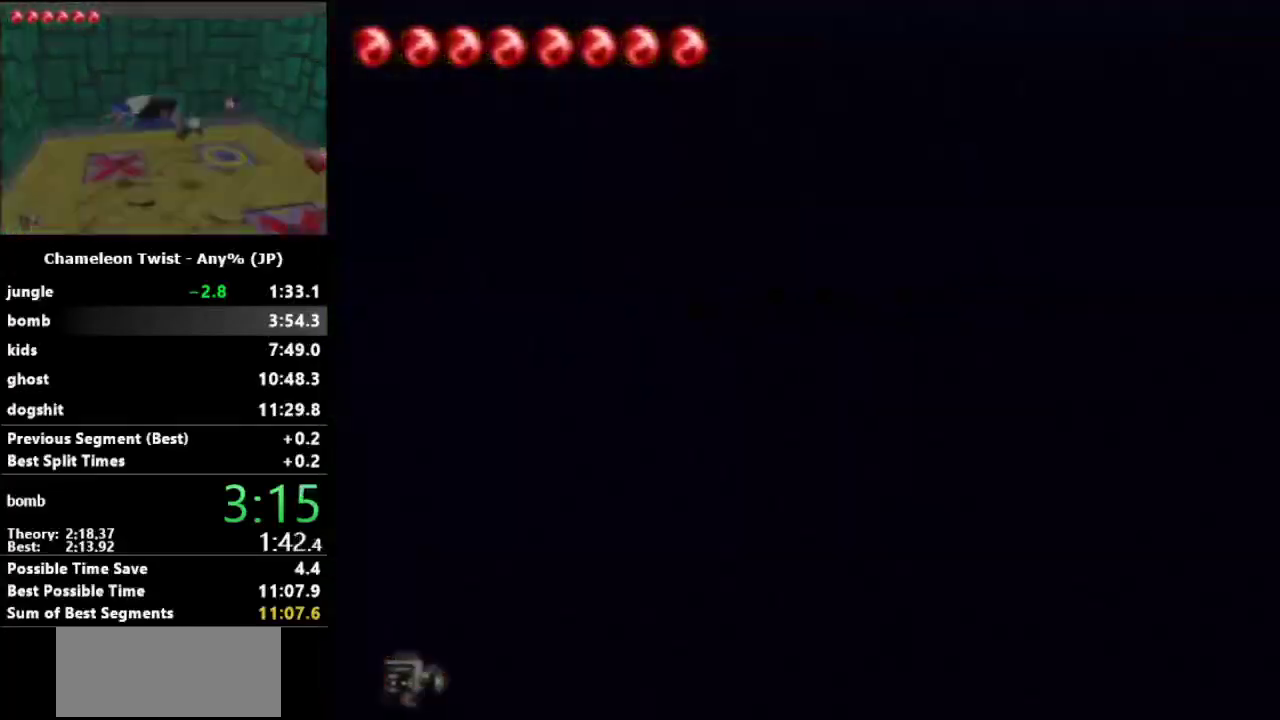
{"buttons": [], "left_stick": "left", "events": []}
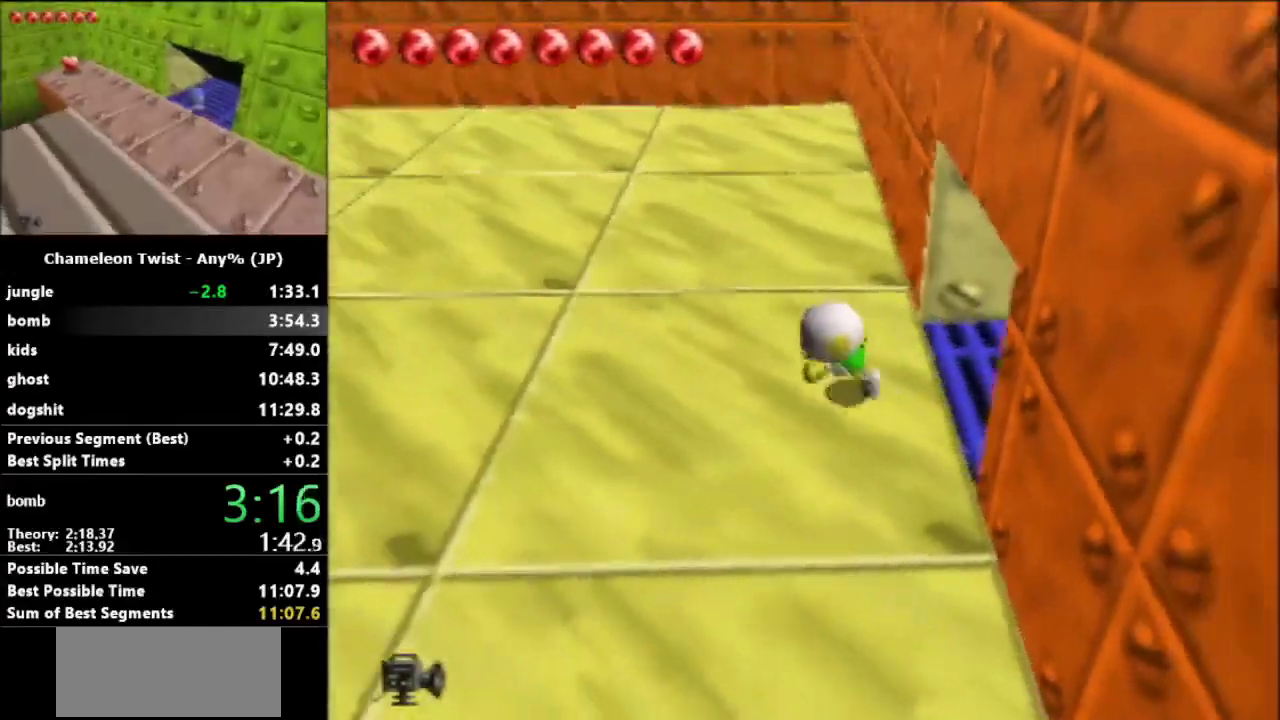
{"buttons": [], "left_stick": "up-left", "events": [[500, "left_stick", "up-left"]]}
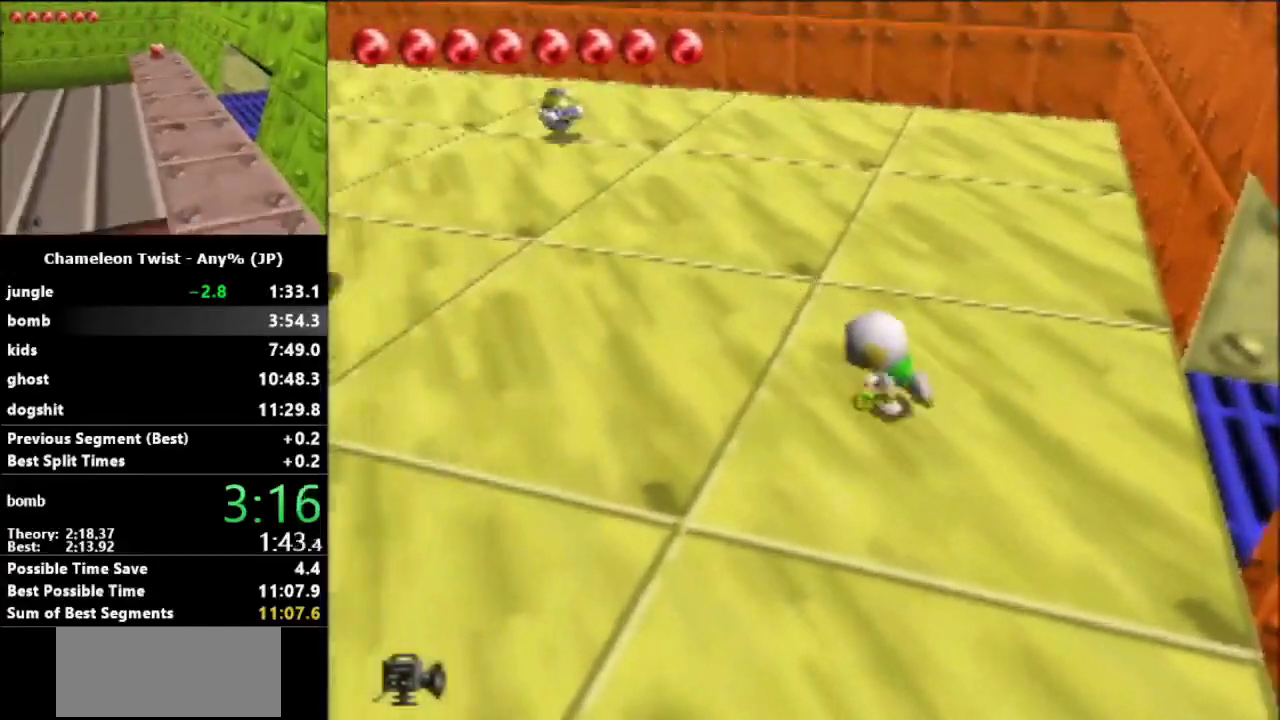
{"buttons": [], "left_stick": "left", "events": [[267, "left_stick", "left"]]}
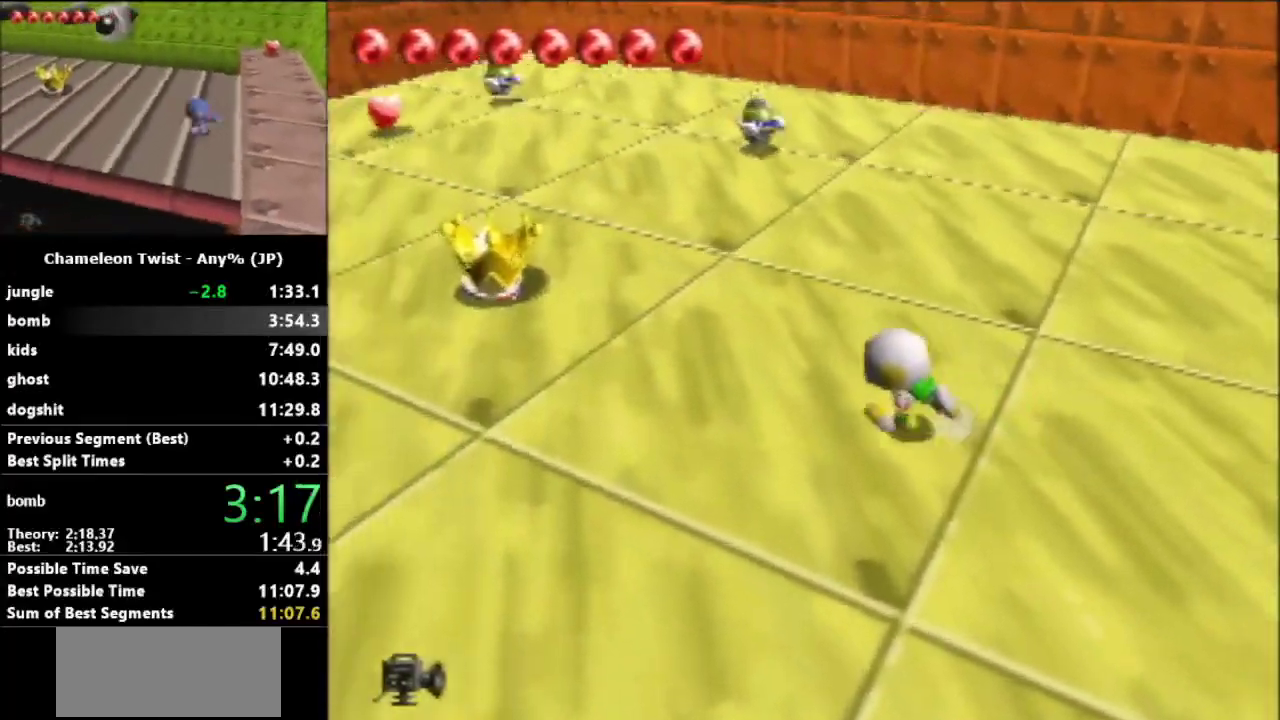
{"buttons": [], "left_stick": "up-left", "events": [[33, "left_stick", "up-left"]]}
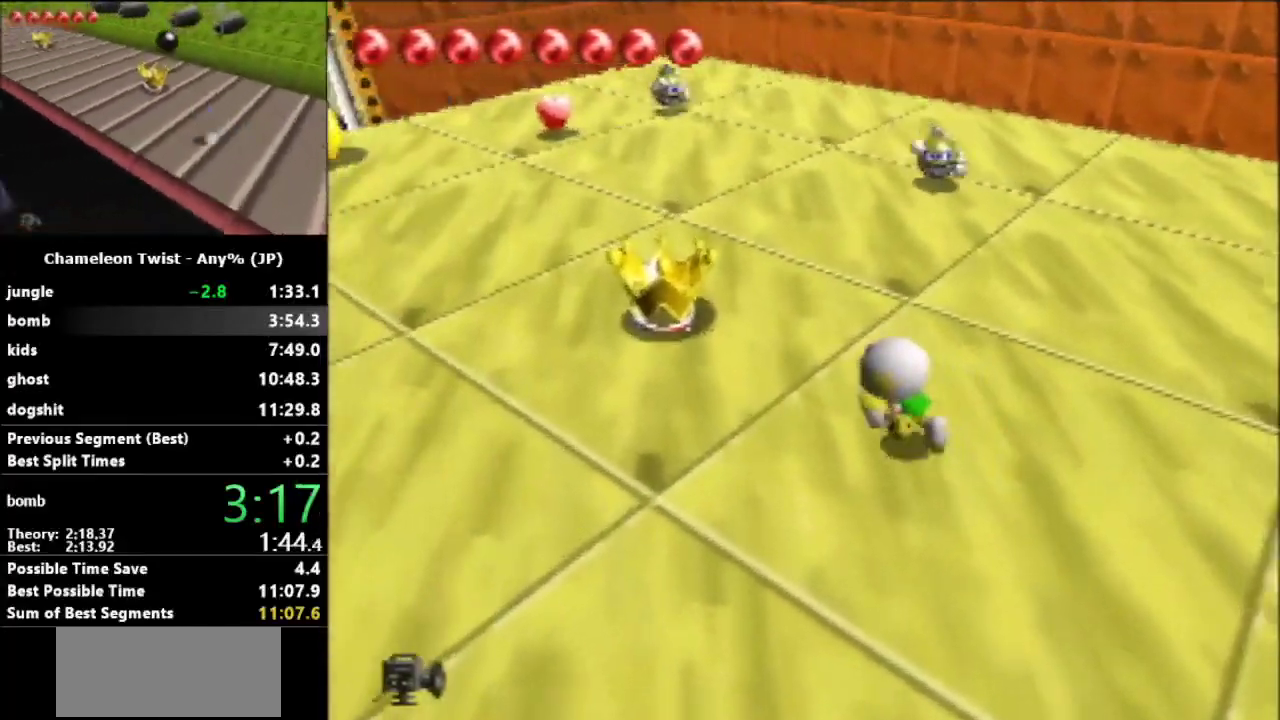
{"buttons": [], "left_stick": "up-left", "events": []}
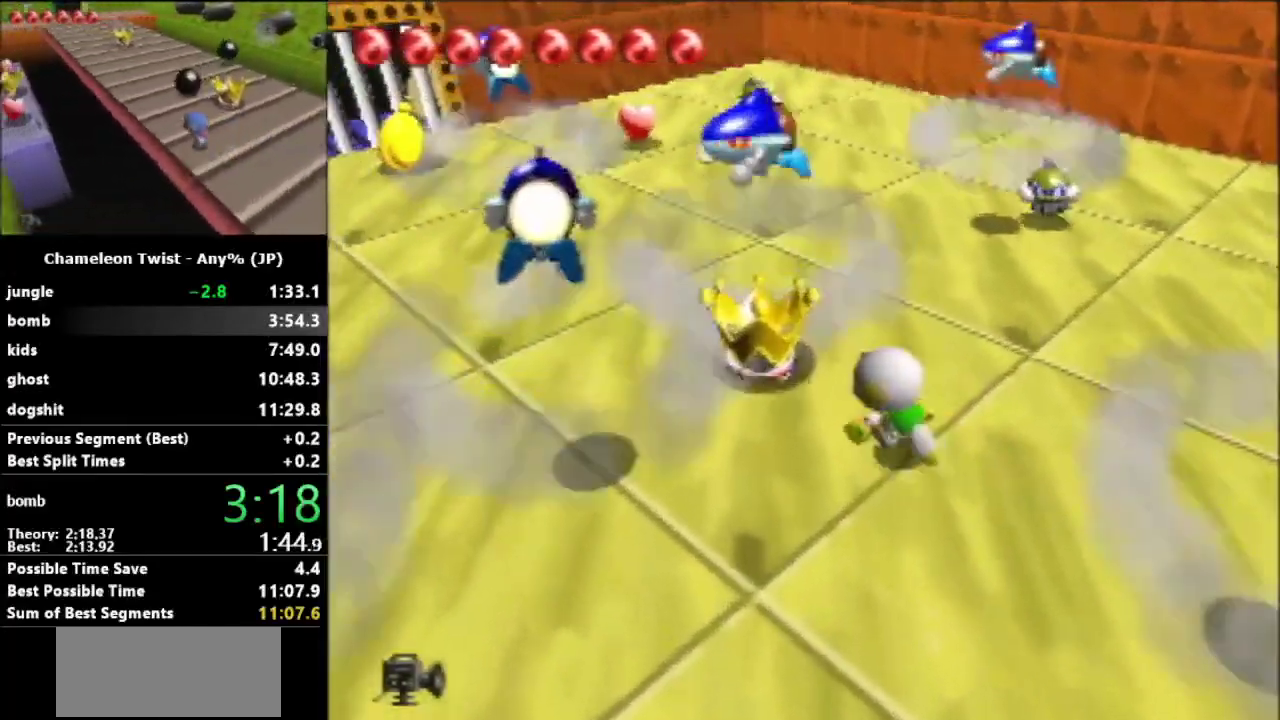
{"buttons": [], "left_stick": "down", "events": [[300, "left_stick", "left"], [400, "left_stick", "down"]]}
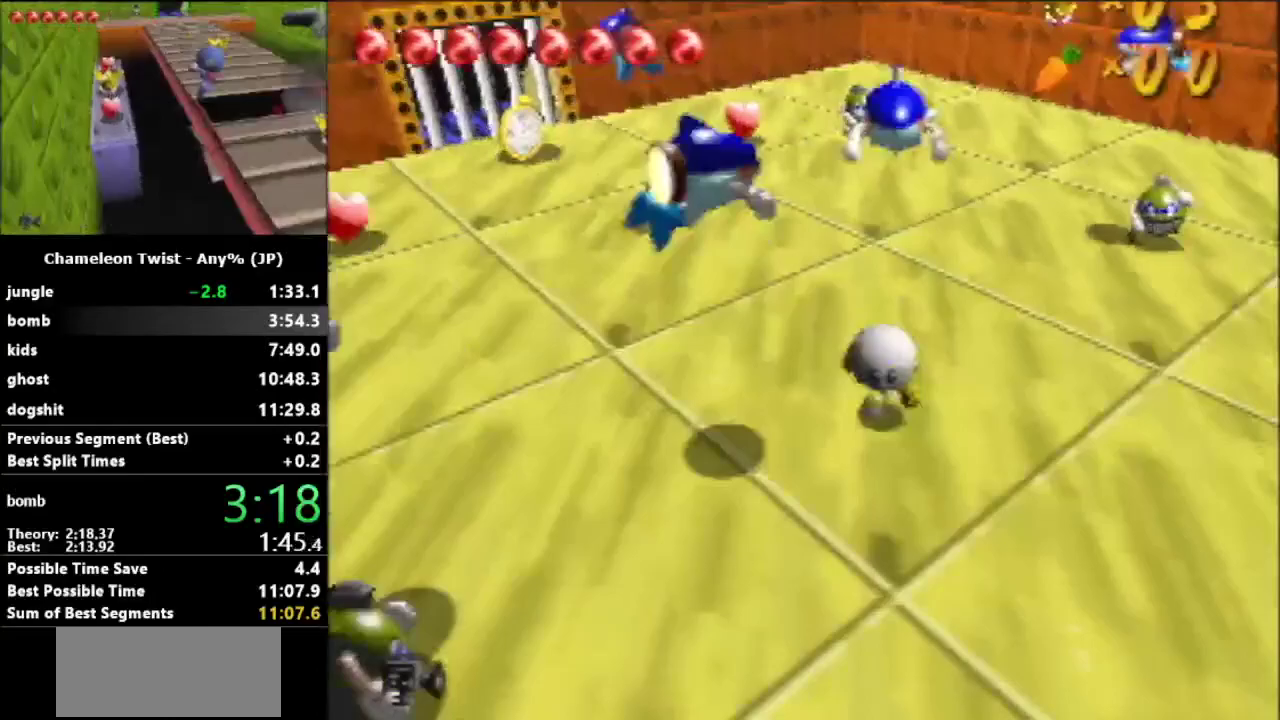
{"buttons": ["B"], "left_stick": "down", "events": [[467, "B", "down"]]}
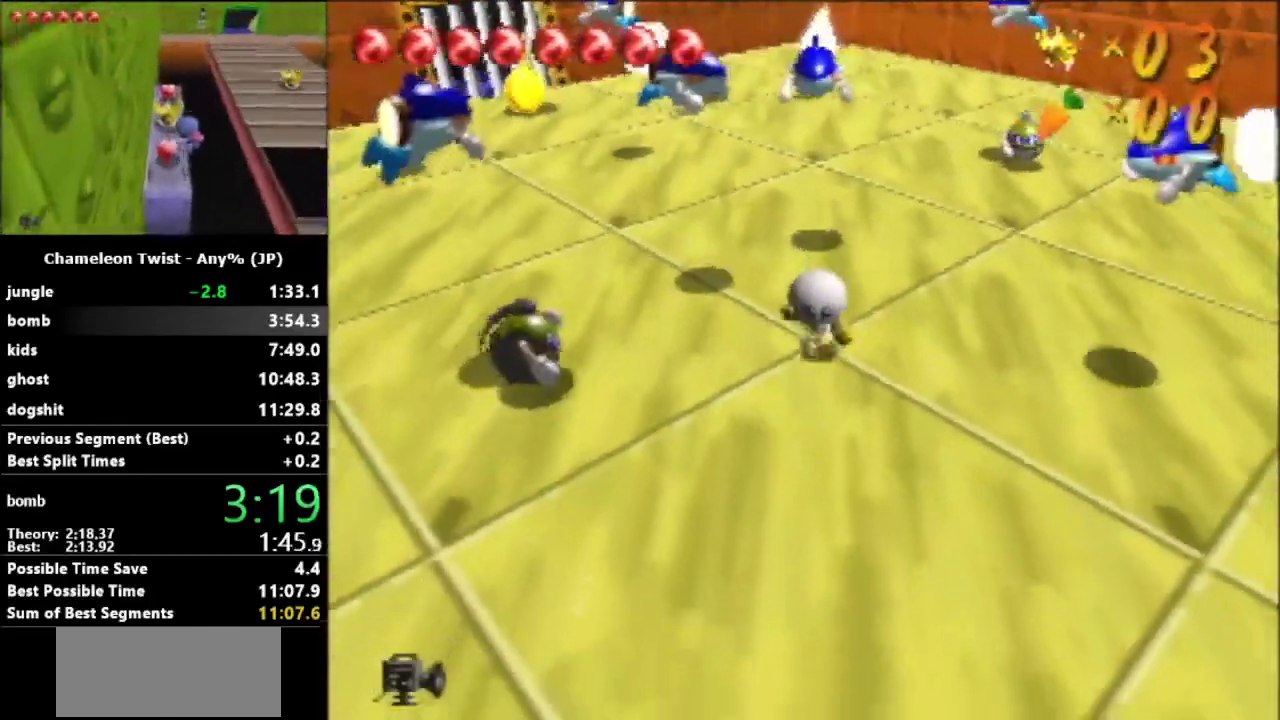
{"buttons": ["B"], "left_stick": "left", "events": [[33, "left_stick", "down-right"], [100, "left_stick", "right"], [167, "left_stick", "up-right"], [267, "left_stick", "up"], [333, "left_stick", "up-left"], [433, "left_stick", "left"]]}
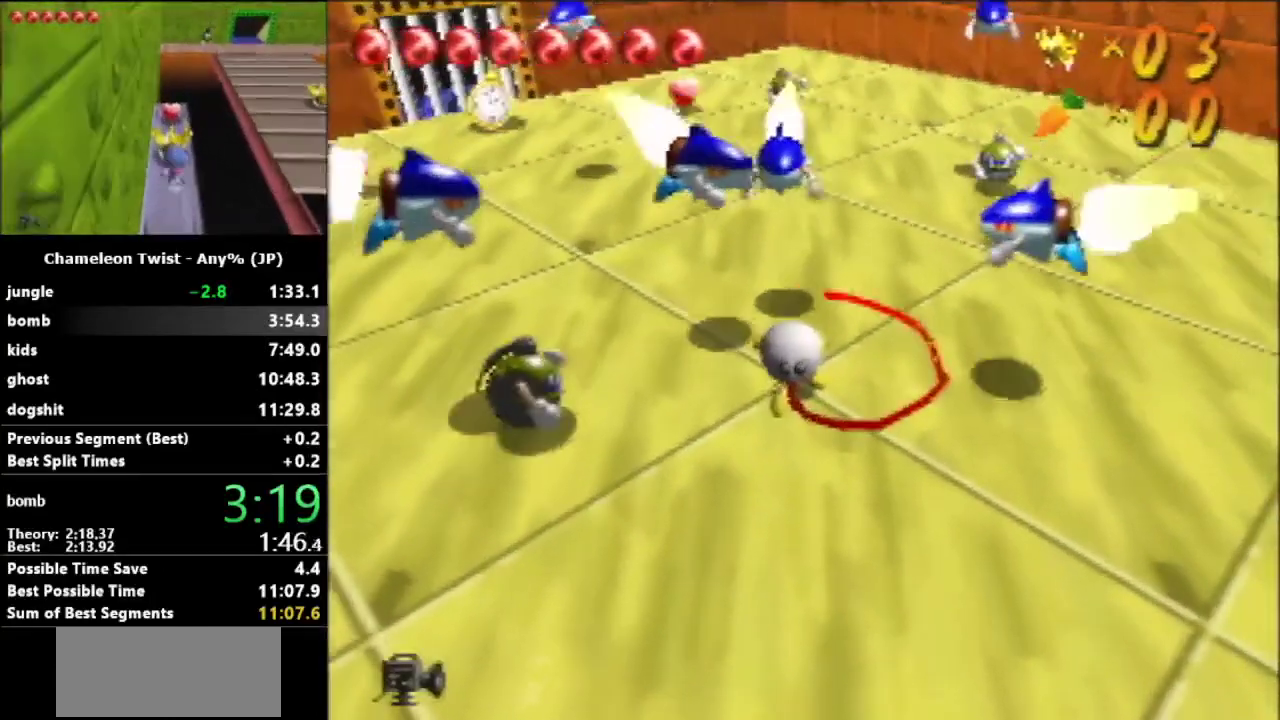
{"buttons": [], "left_stick": "left", "events": [[67, "left_stick", "down-left"], [200, "A", "down"], [233, "left_stick", "left"], [400, "A", "up"], [400, "B", "up"]]}
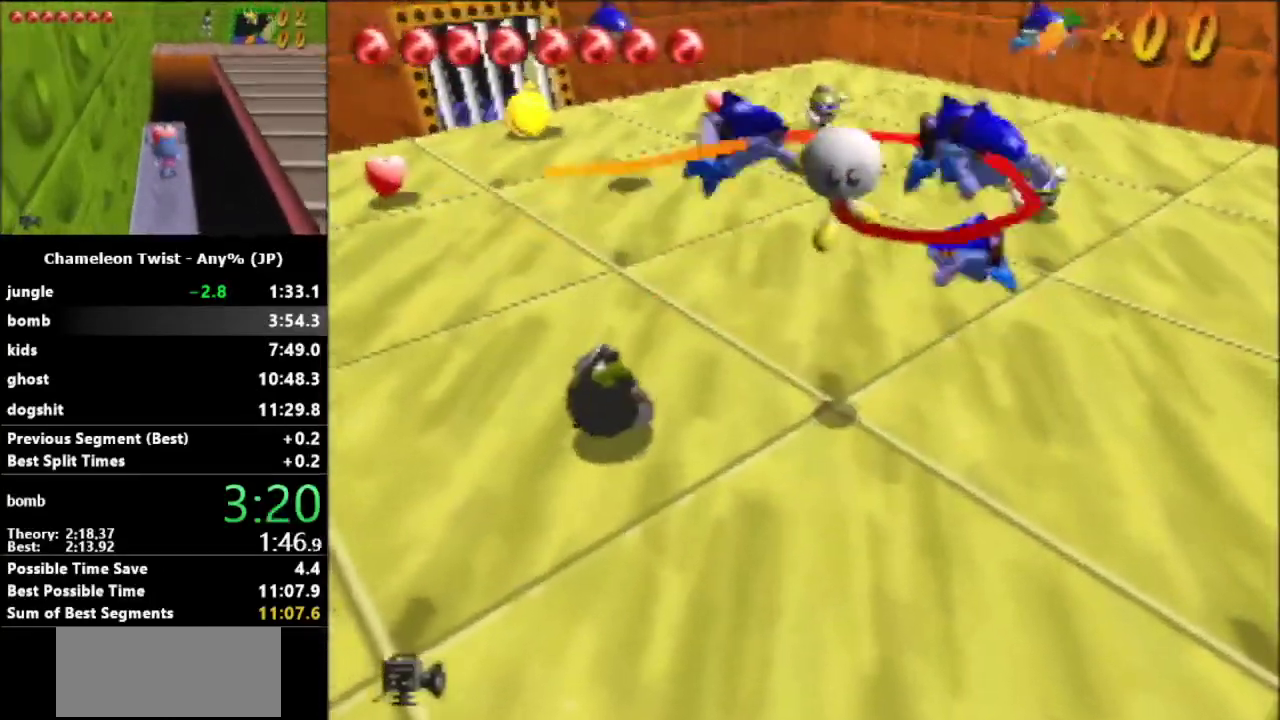
{"buttons": ["Z"], "left_stick": "left", "events": [[500, "Z", "down"]]}
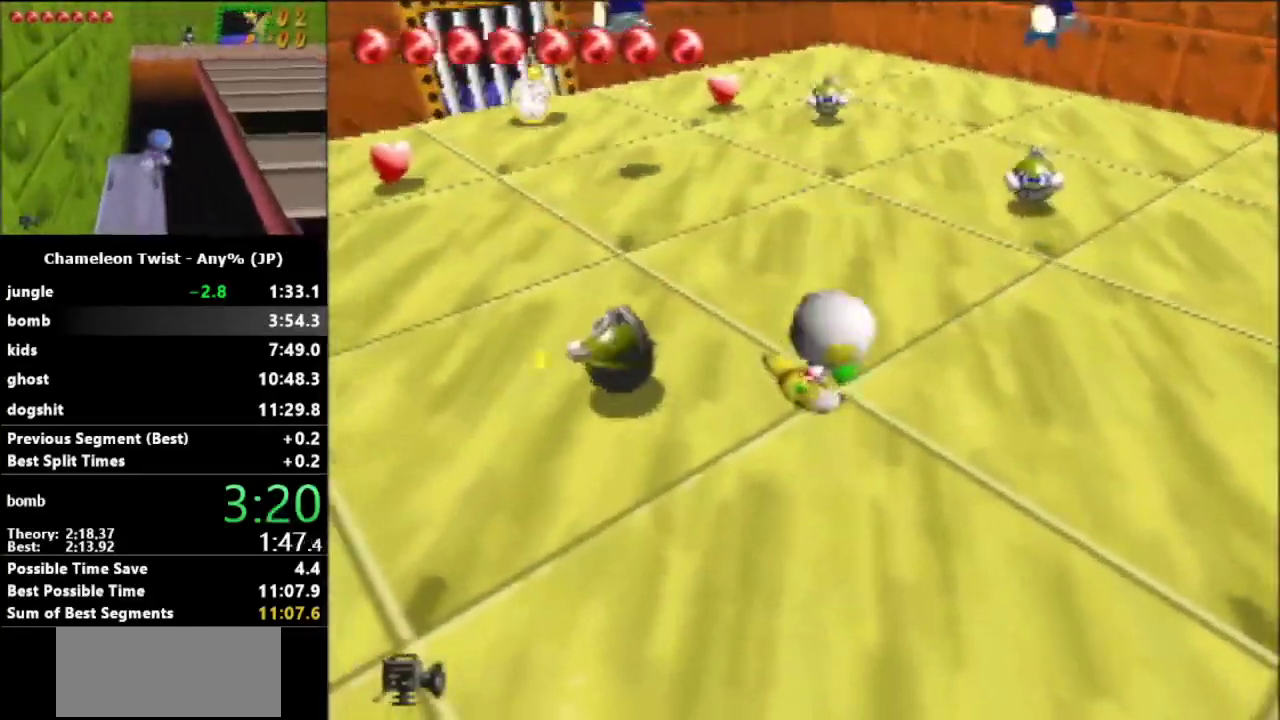
{"buttons": ["Z"], "left_stick": "up-right", "events": [[133, "Z", "up"], [133, "left_stick", "up-right"], [400, "Z", "down"]]}
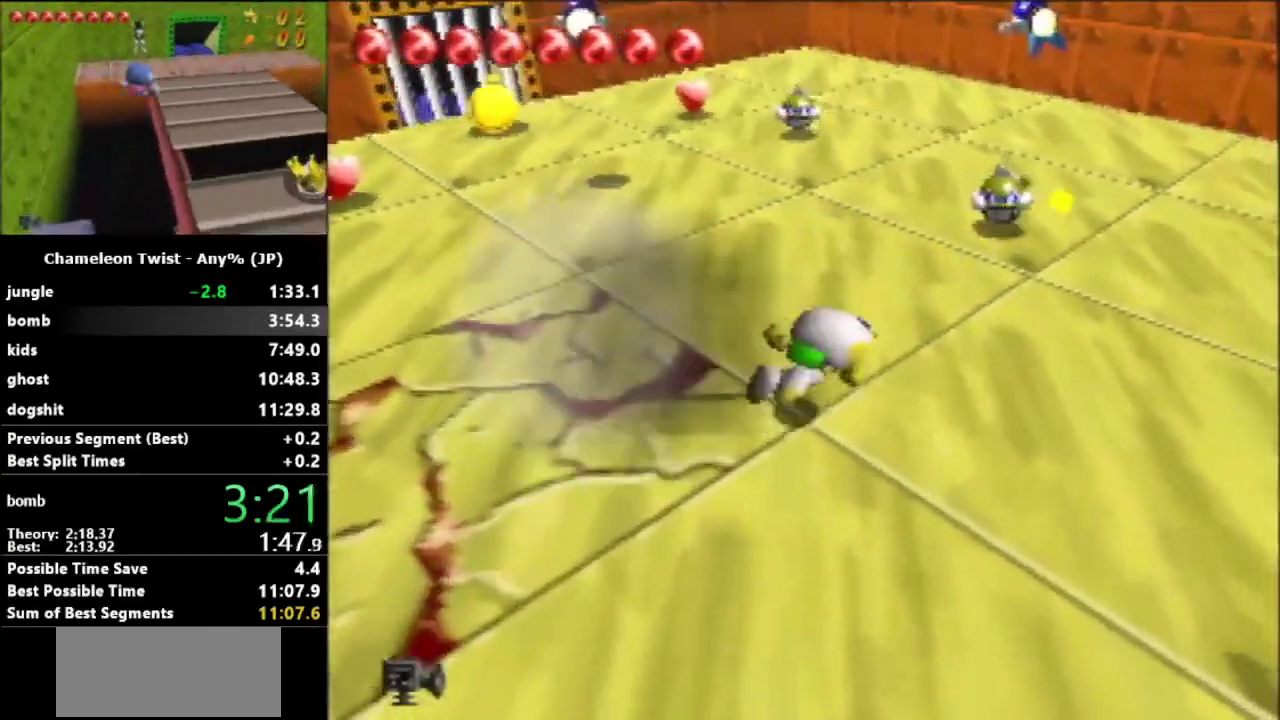
{"buttons": ["C_DOWN"], "left_stick": "up-left", "events": [[33, "Z", "up"], [100, "left_stick", "up"], [267, "Z", "down"], [367, "Z", "up"], [467, "C_DOWN", "down"], [500, "left_stick", "up-left"]]}
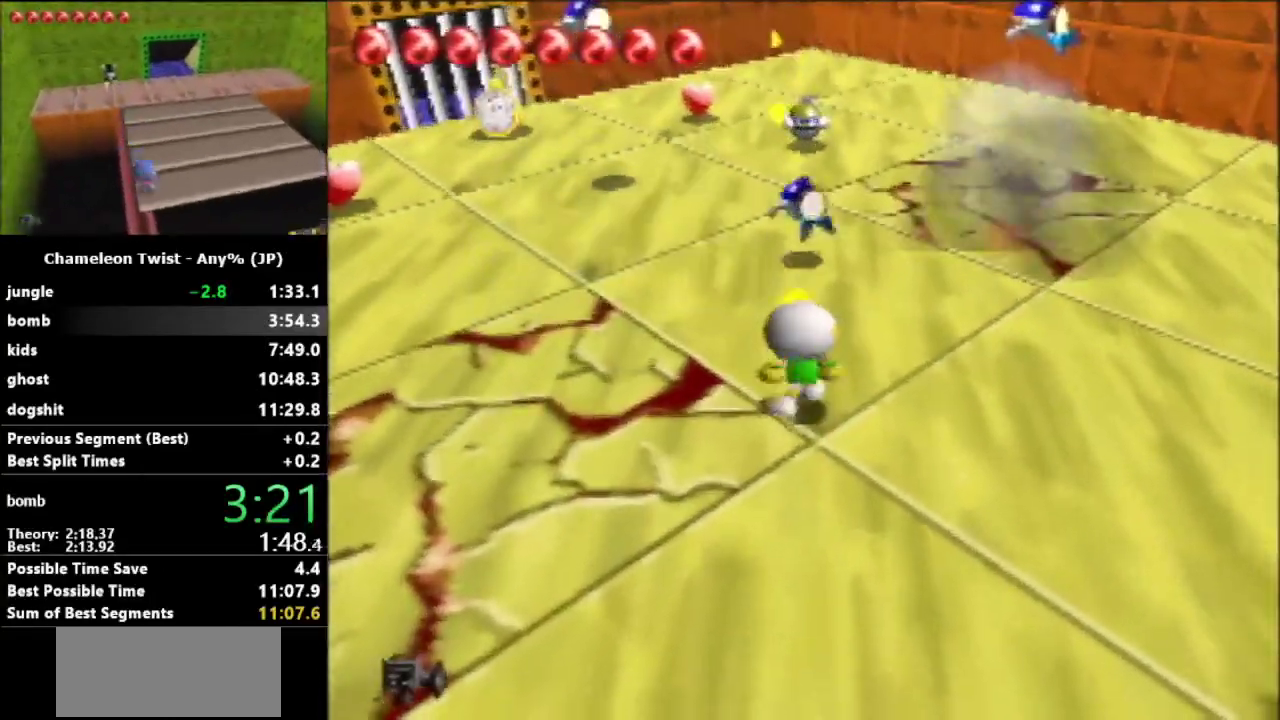
{"buttons": [], "left_stick": "left", "events": [[33, "C_DOWN", "up"], [200, "left_stick", "left"]]}
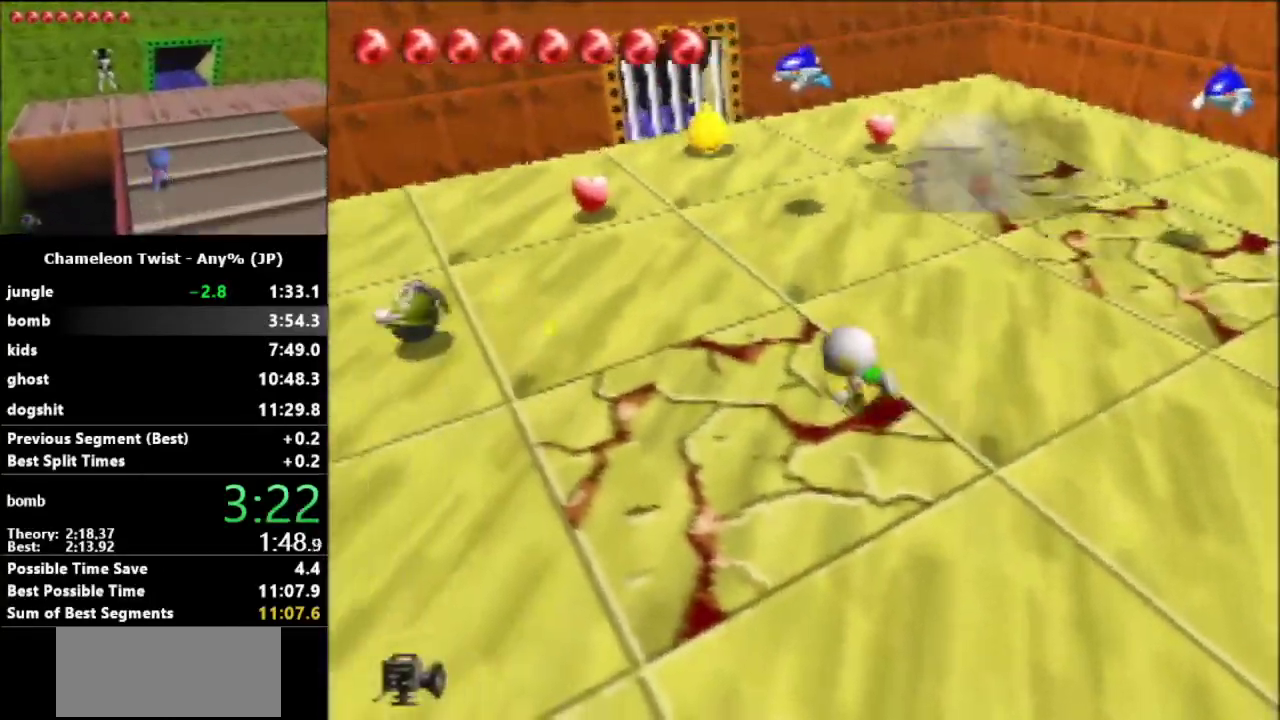
{"buttons": [], "left_stick": "up", "events": [[133, "Z", "down"], [167, "left_stick", "up-left"], [233, "Z", "up"], [433, "left_stick", "up"]]}
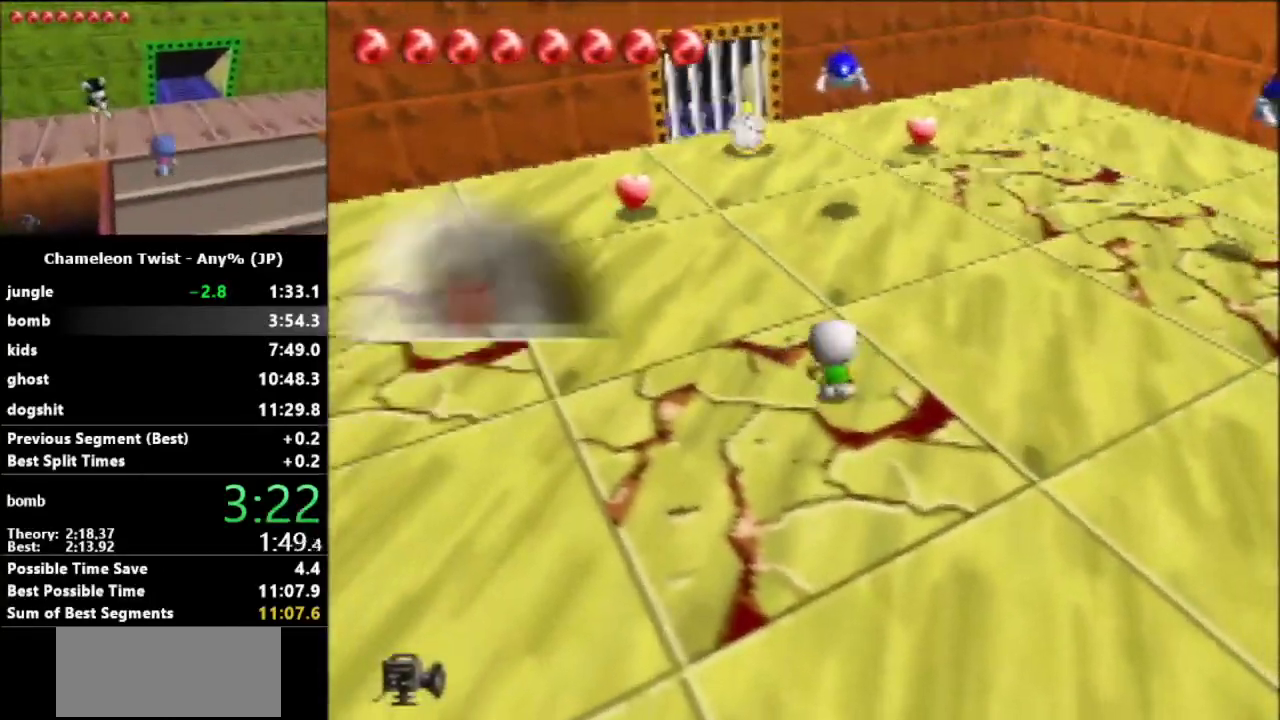
{"buttons": [], "left_stick": "up", "events": []}
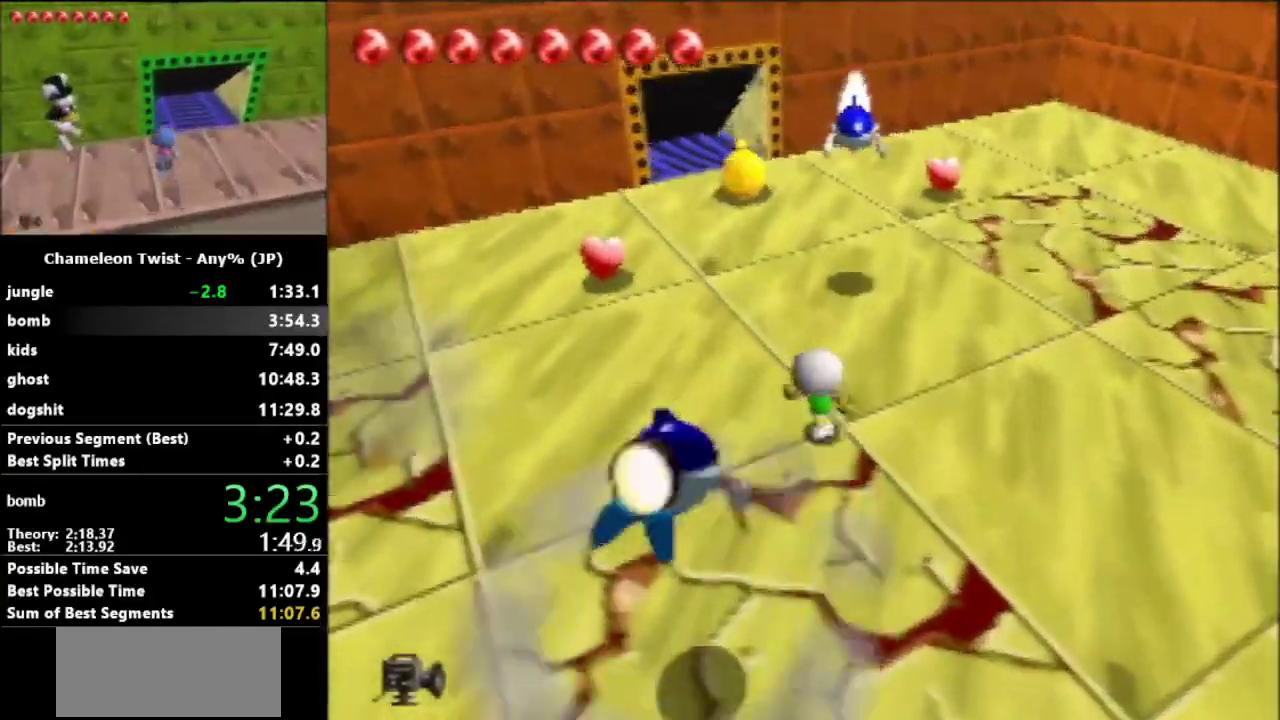
{"buttons": [], "left_stick": "up", "events": []}
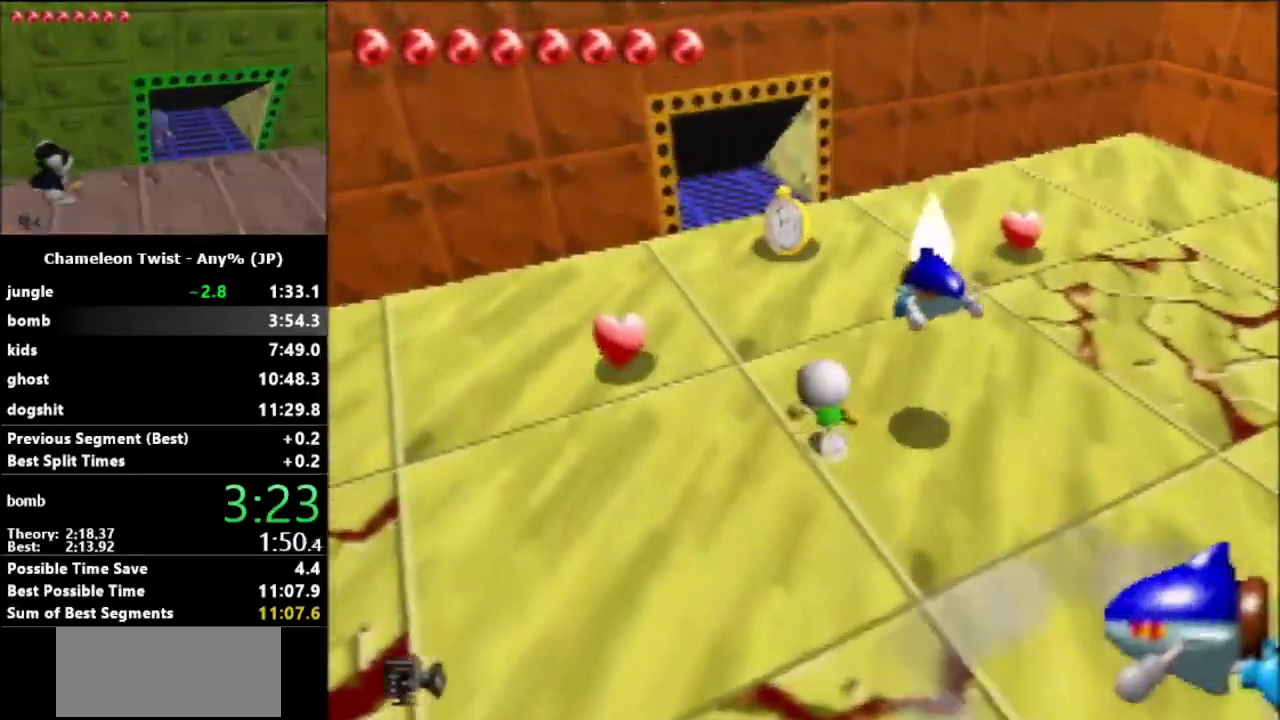
{"buttons": [], "left_stick": "up", "events": []}
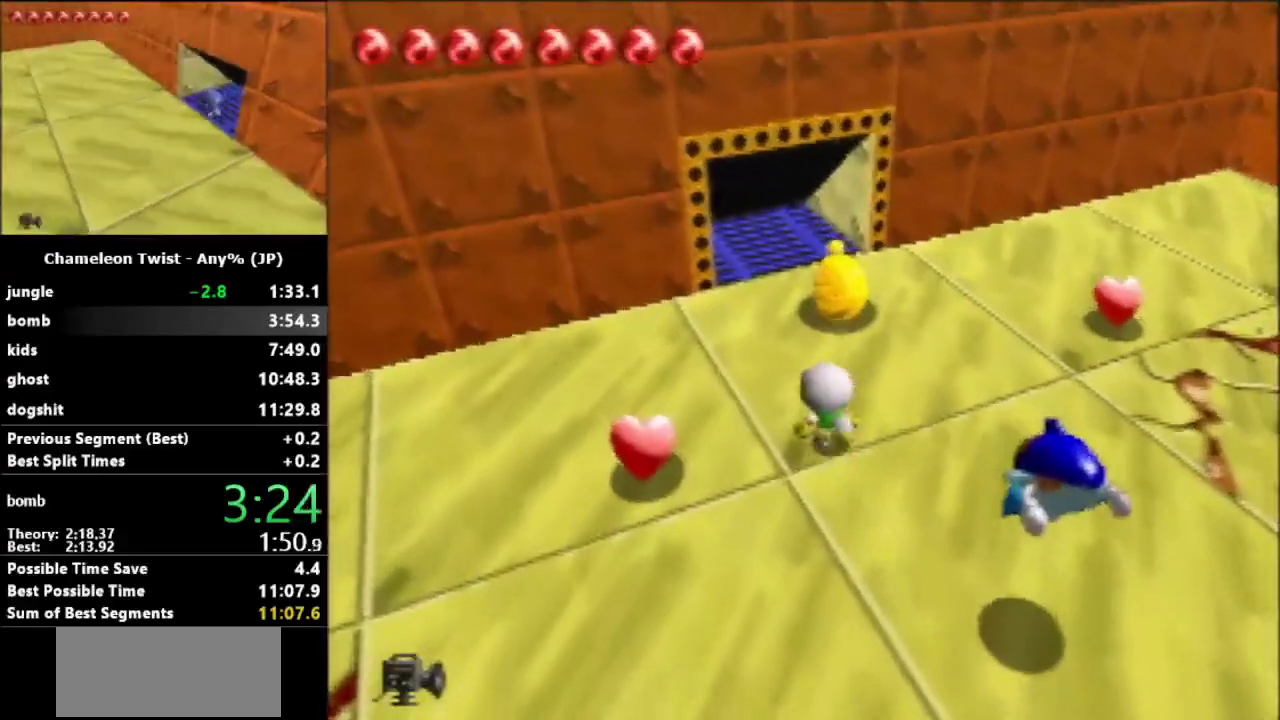
{"buttons": [], "left_stick": "up", "events": []}
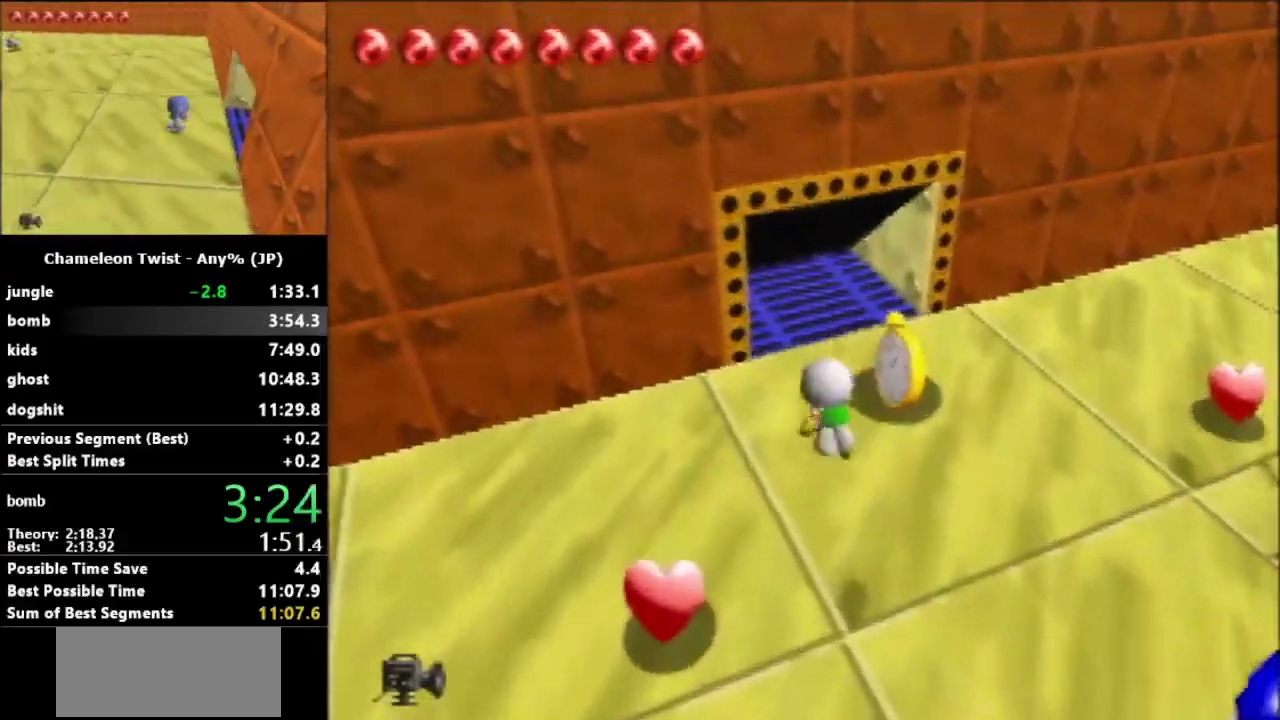
{"buttons": [], "left_stick": "up", "events": []}
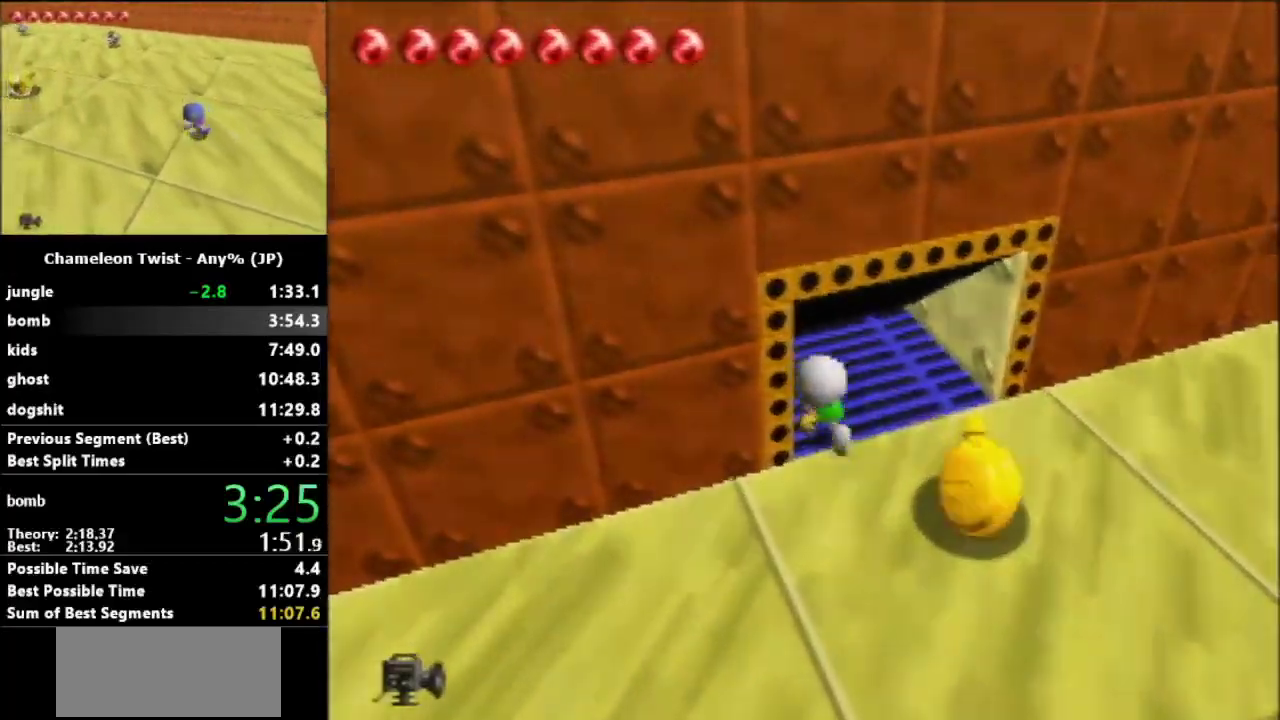
{"buttons": [], "left_stick": "up", "events": []}
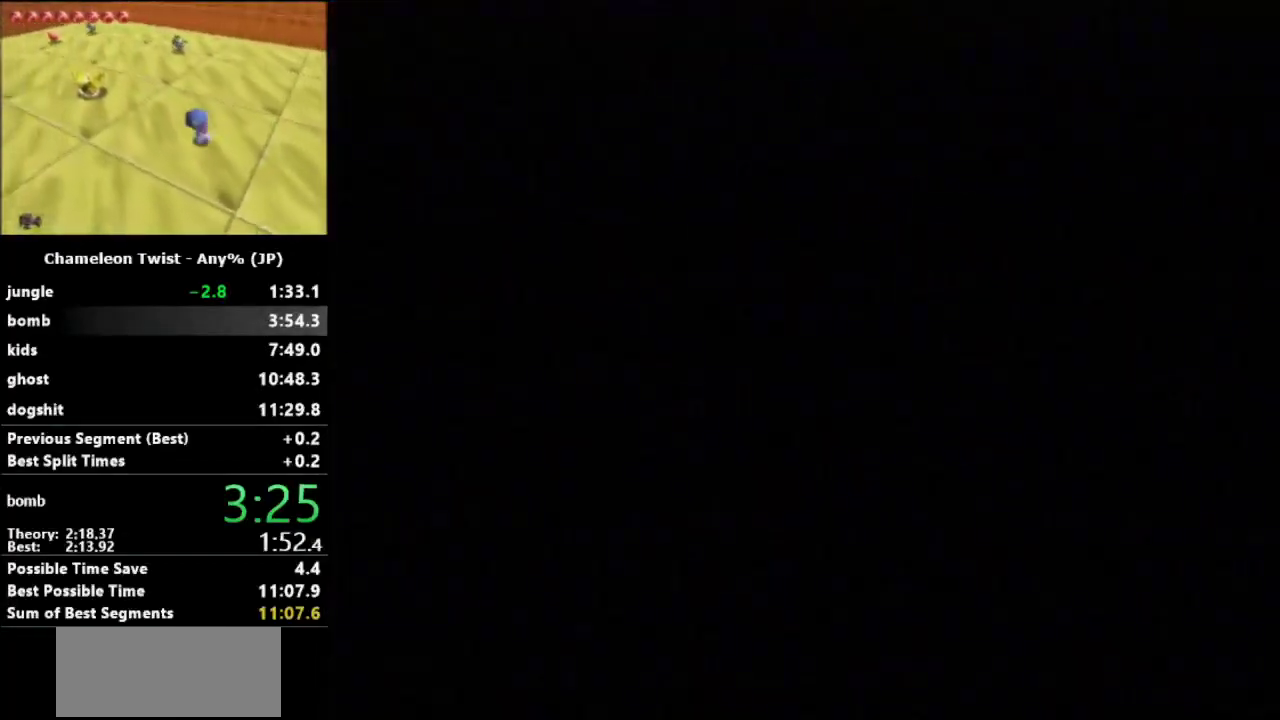
{"buttons": [], "left_stick": "center", "events": [[233, "left_stick", "center"]]}